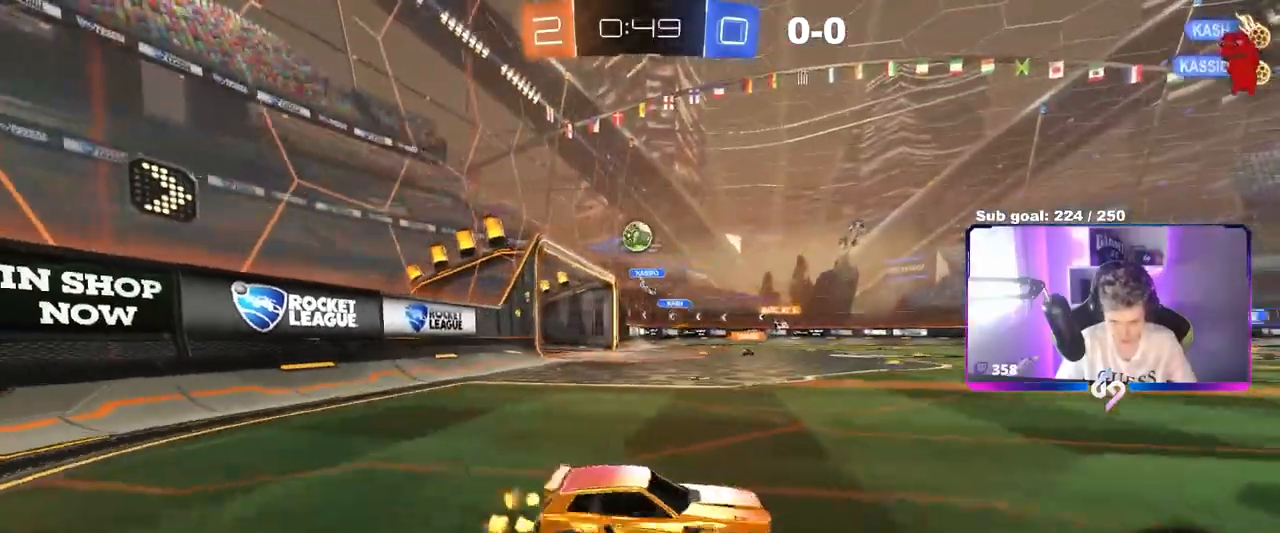
Gameplay with keyboard and mouse; each line is a JSON object with the keys and mouse buttons held at the frame after it. "events" lists presses ("down") and releases ("up") of "1", "2", "3", "4", "5", "a", "alt", "c", "caps_lock", "ctrl", "d", "e", "f", "g", "q", "r", "s", "shift", "space", "t", "tab", "v", "w", "x", "z", "mouse_left", "mouse_wheel" and "mouse_right" between this image and that frame as [ms after this image, input, new state], when the widget could be followed in between. "mouse_left", "mouse_wheel", "mouse_right" = the "left", "wheel", "right" buttons of the "mouse" list. No other keys are recorded. "wheel" means that the mouse wheel is clicked or scrolled. Not read: mouse_move.
{"keys": ["a", "w"], "mouse": [], "events": [[166, "a", "up"], [166, "w", "up"], [300, "a", "down"], [400, "w", "down"]]}
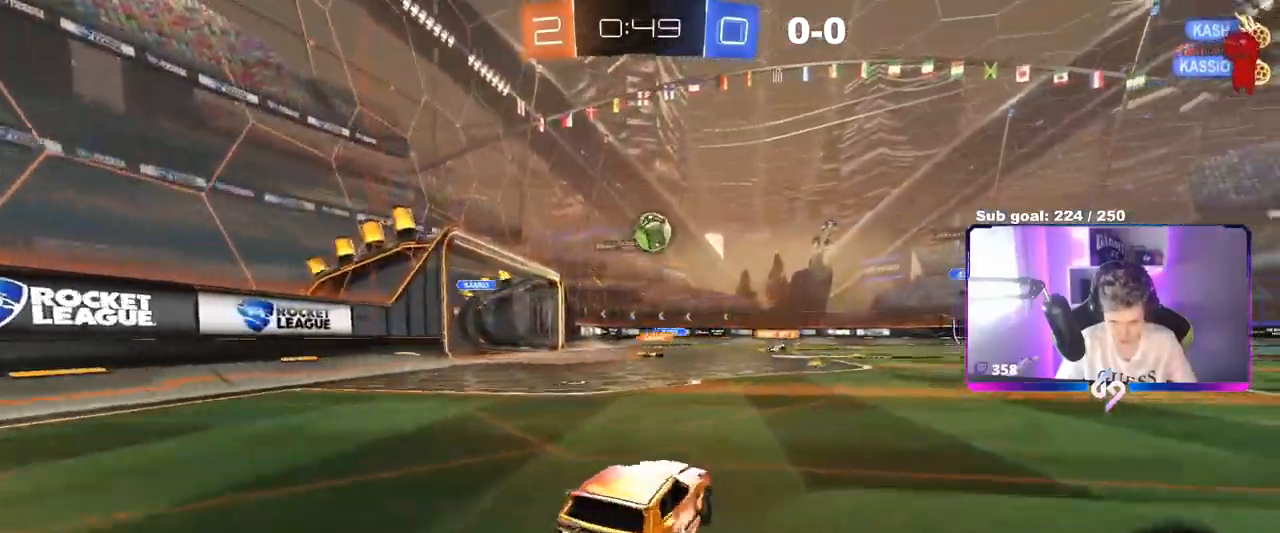
{"keys": ["w"], "mouse": [], "events": [[417, "a", "up"]]}
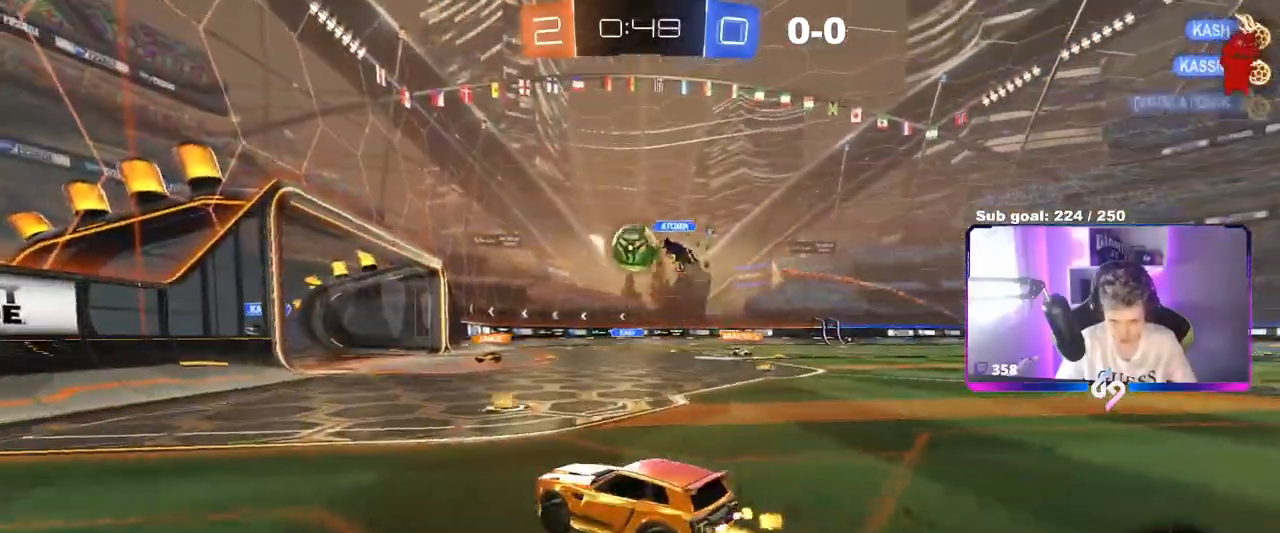
{"keys": ["w"], "mouse": [], "events": [[283, "d", "down"], [483, "d", "up"]]}
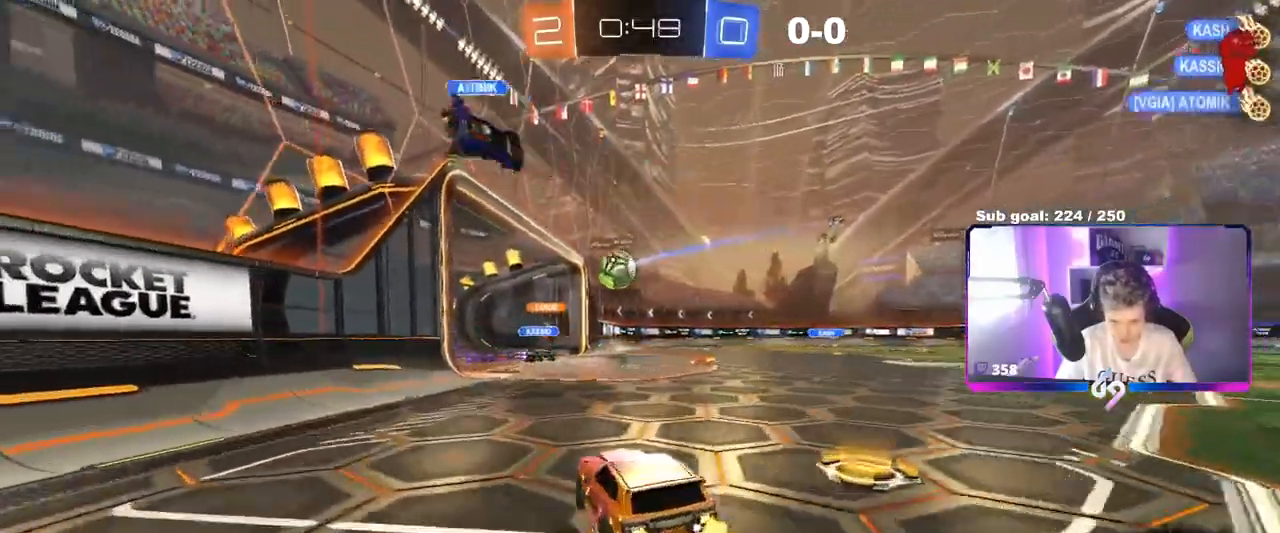
{"keys": ["w"], "mouse": ["right"], "events": [[400, "mouse_right", "down"]]}
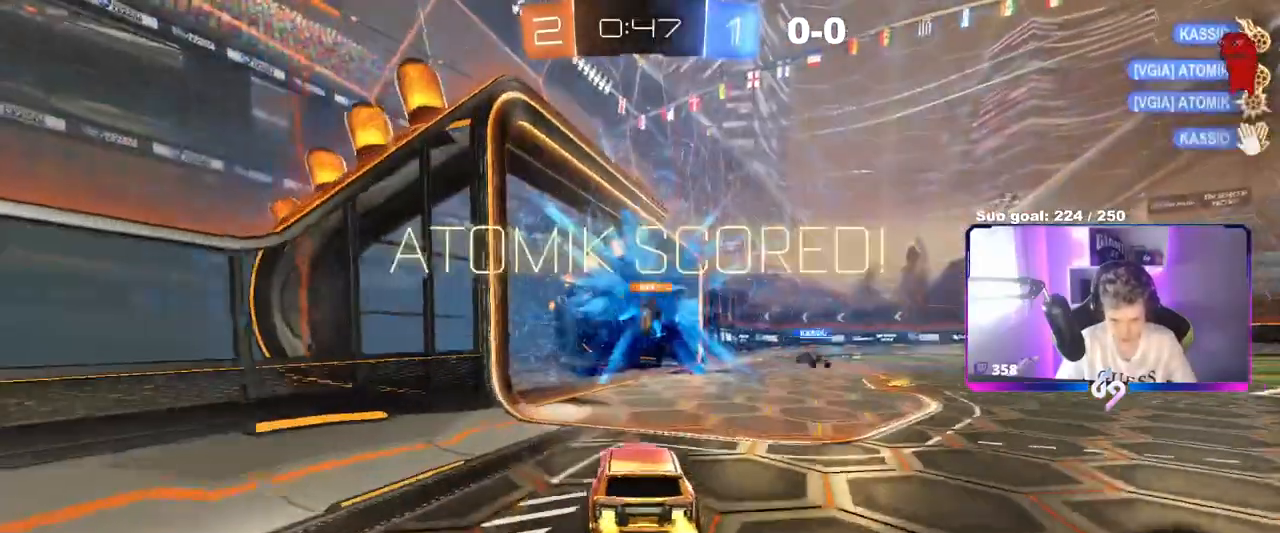
{"keys": [], "mouse": [], "events": [[50, "mouse_right", "up"], [83, "mouse_right", "down"], [216, "space", "down"], [216, "w", "up"], [317, "mouse_right", "up"], [367, "space", "up"], [367, "tab", "down"], [500, "tab", "up"]]}
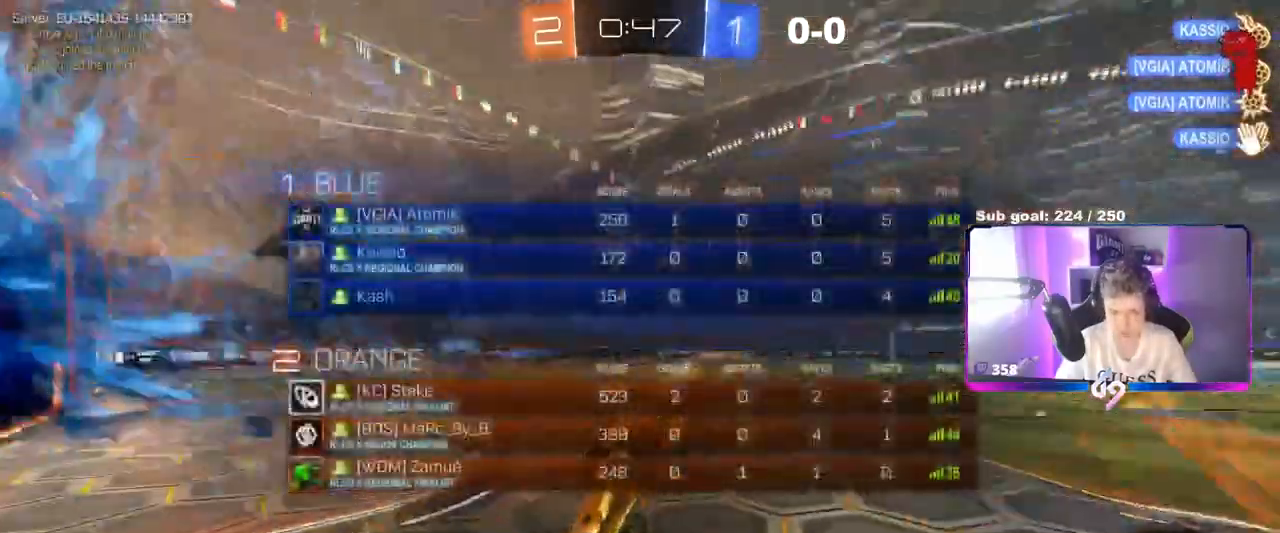
{"keys": ["a", "s", "shift"], "mouse": ["left"], "events": [[50, "space", "down"], [100, "s", "down"], [150, "space", "up"], [200, "a", "down"], [200, "shift", "down"], [300, "mouse_left", "down"]]}
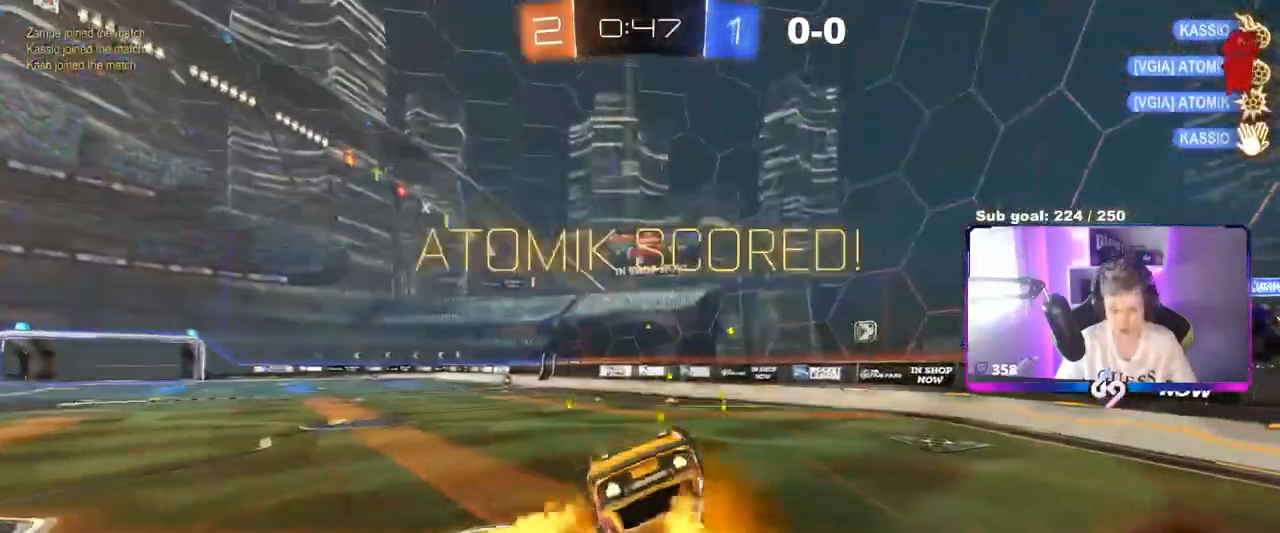
{"keys": ["d", "s"], "mouse": ["left"], "events": [[400, "shift", "up"], [450, "a", "up"], [450, "d", "down"]]}
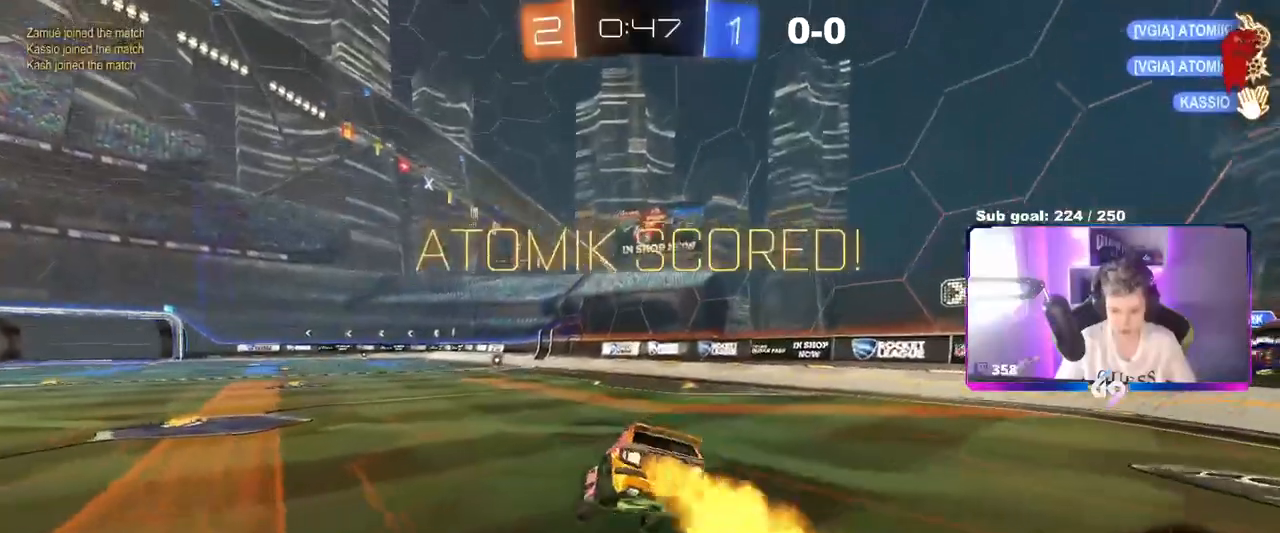
{"keys": ["a", "s", "shift"], "mouse": ["right"], "events": [[133, "s", "up"], [267, "mouse_right", "down"], [267, "w", "down"], [317, "a", "down"], [317, "d", "up"], [317, "shift", "down"], [367, "mouse_right", "up"], [417, "mouse_right", "down"], [467, "s", "down"], [467, "w", "up"], [501, "mouse_left", "up"]]}
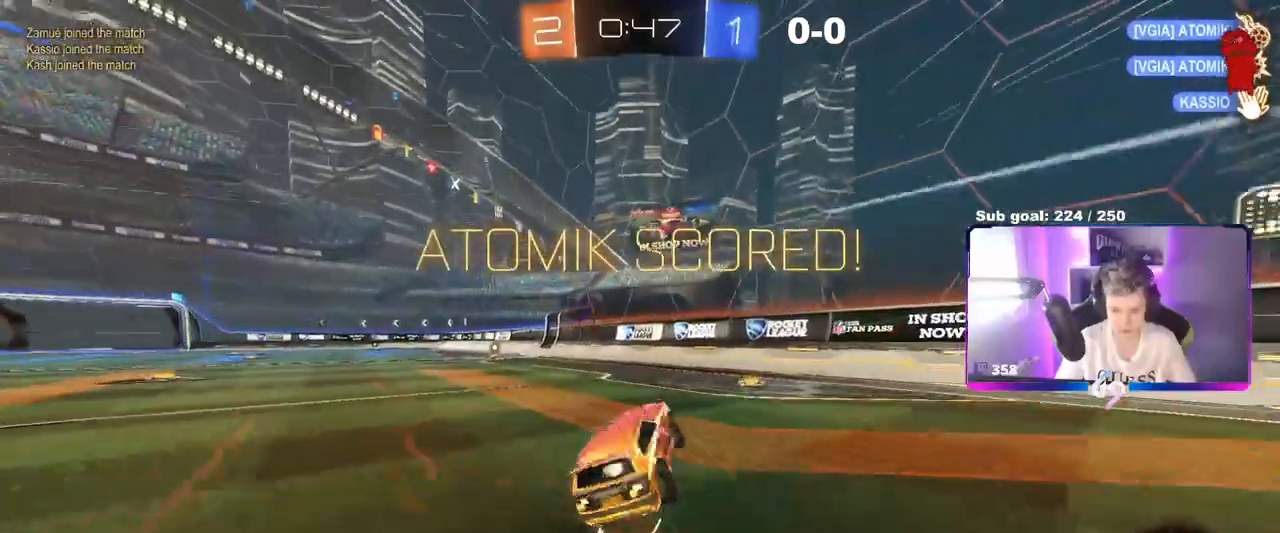
{"keys": ["a", "shift"], "mouse": [], "events": [[100, "mouse_right", "up"], [483, "s", "up"]]}
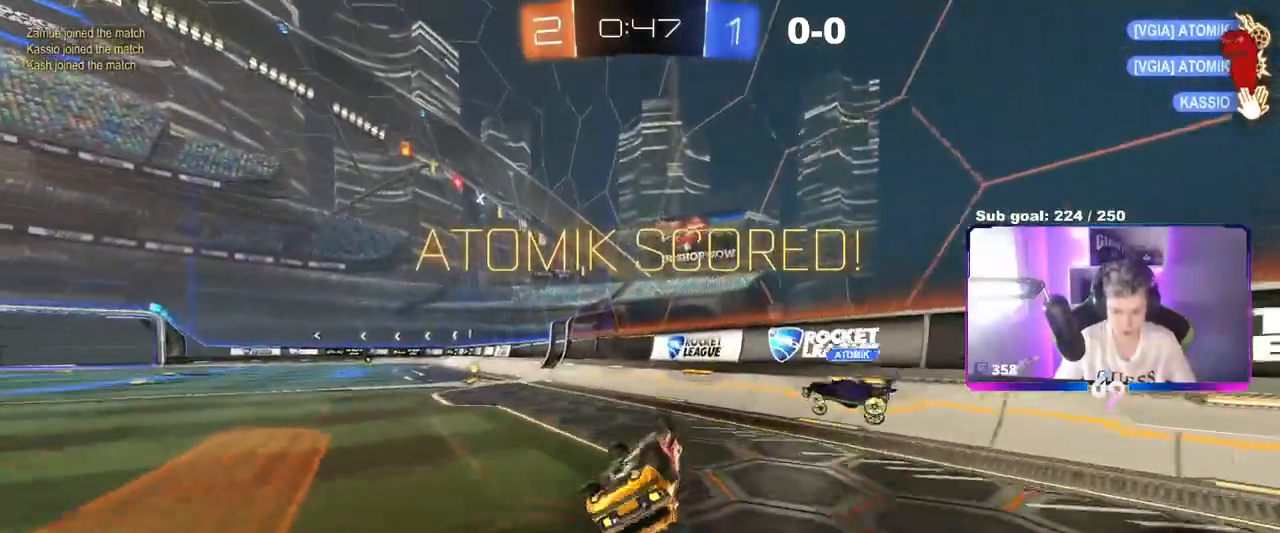
{"keys": [], "mouse": [], "events": [[117, "w", "down"], [350, "a", "up"], [350, "shift", "up"], [400, "d", "down"], [400, "w", "up"], [484, "d", "up"]]}
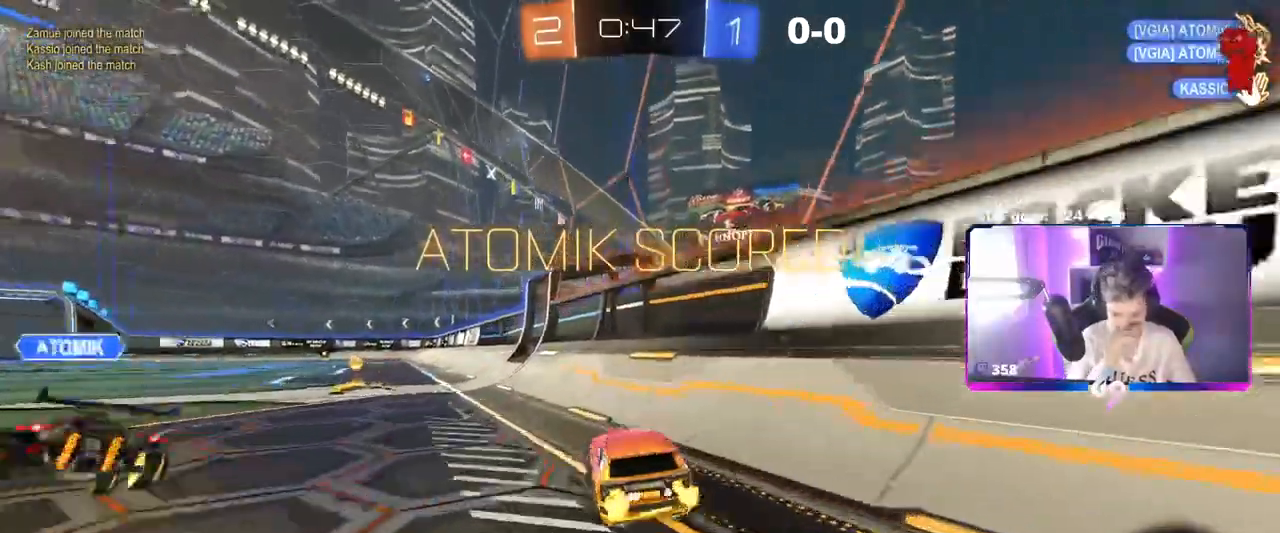
{"keys": ["a", "s"], "mouse": [], "events": [[33, "a", "down"], [283, "s", "down"]]}
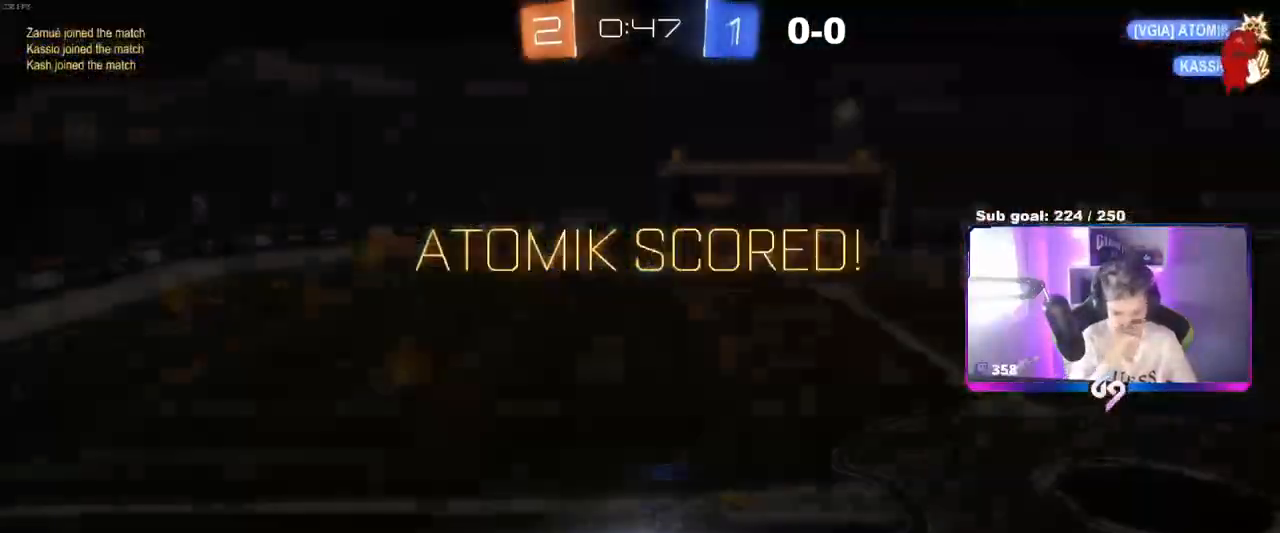
{"keys": [], "mouse": [], "events": [[100, "s", "up"], [334, "a", "up"]]}
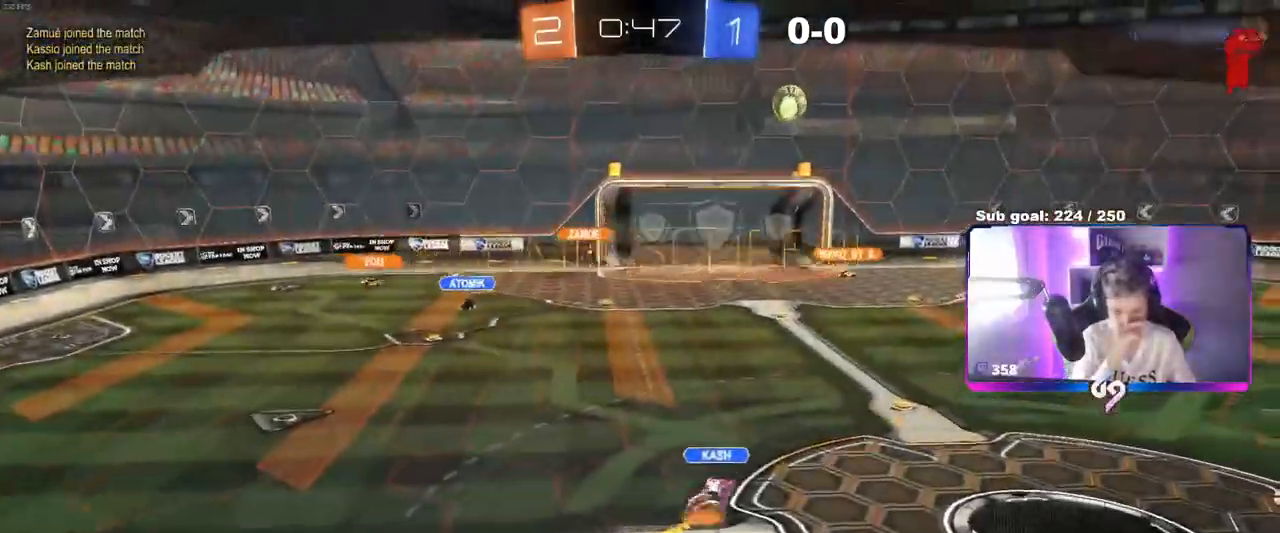
{"keys": [], "mouse": [], "events": []}
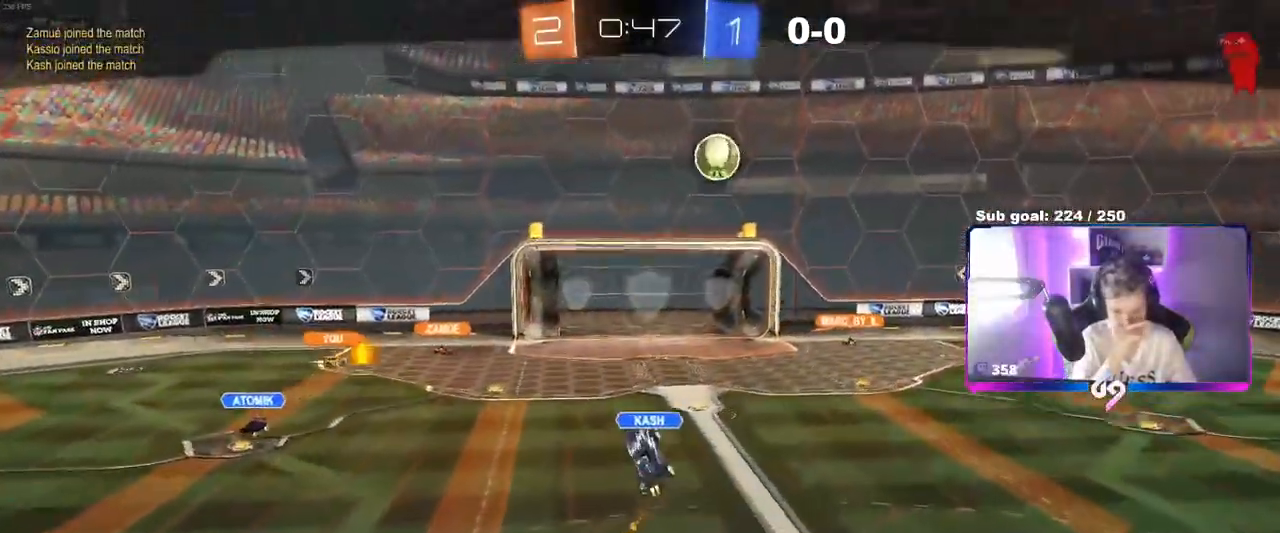
{"keys": [], "mouse": [], "events": []}
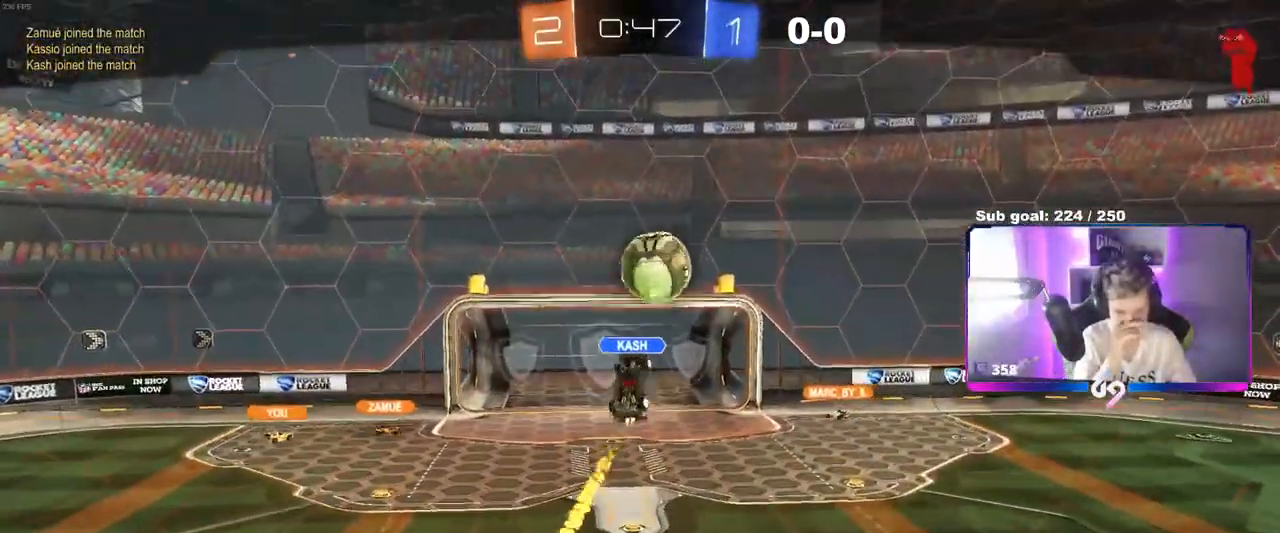
{"keys": [], "mouse": [], "events": []}
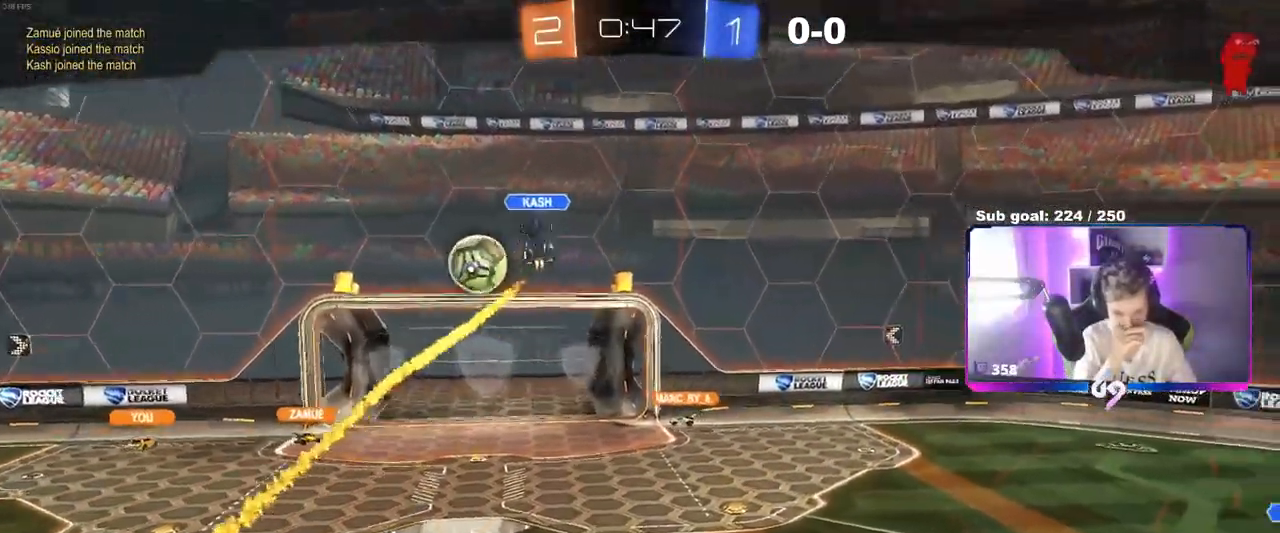
{"keys": [], "mouse": [], "events": []}
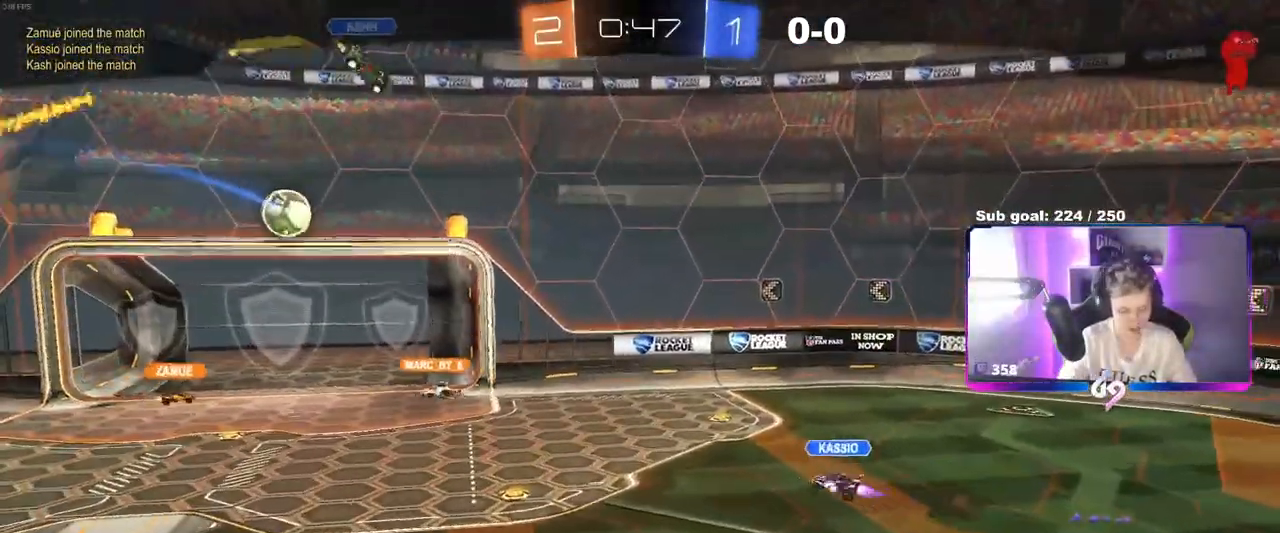
{"keys": [], "mouse": ["wheel"], "events": [[133, "mouse_right", "down"], [266, "mouse_right", "up"], [417, "mouse_wheel", "down"]]}
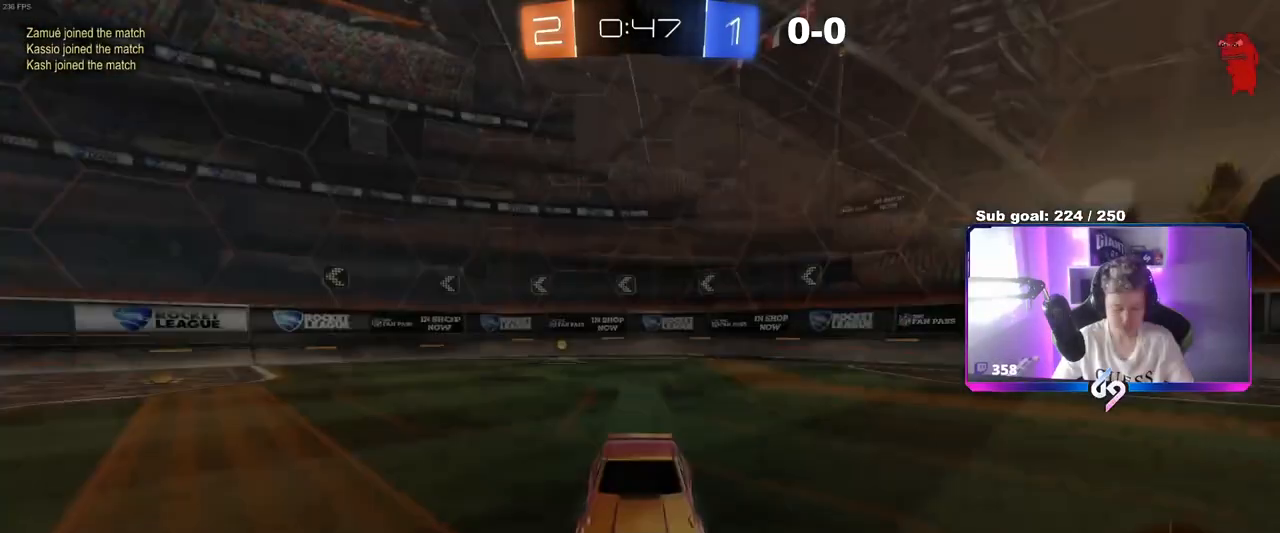
{"keys": [], "mouse": [], "events": [[100, "mouse_wheel", "up"], [200, "mouse_wheel", "down"], [384, "mouse_wheel", "up"]]}
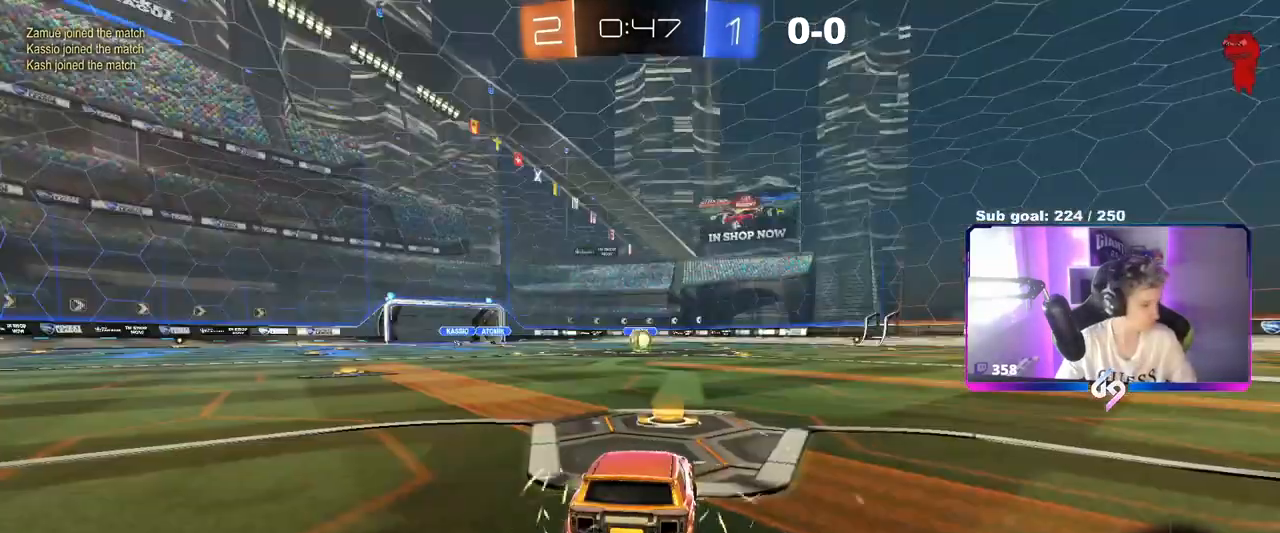
{"keys": [], "mouse": [], "events": []}
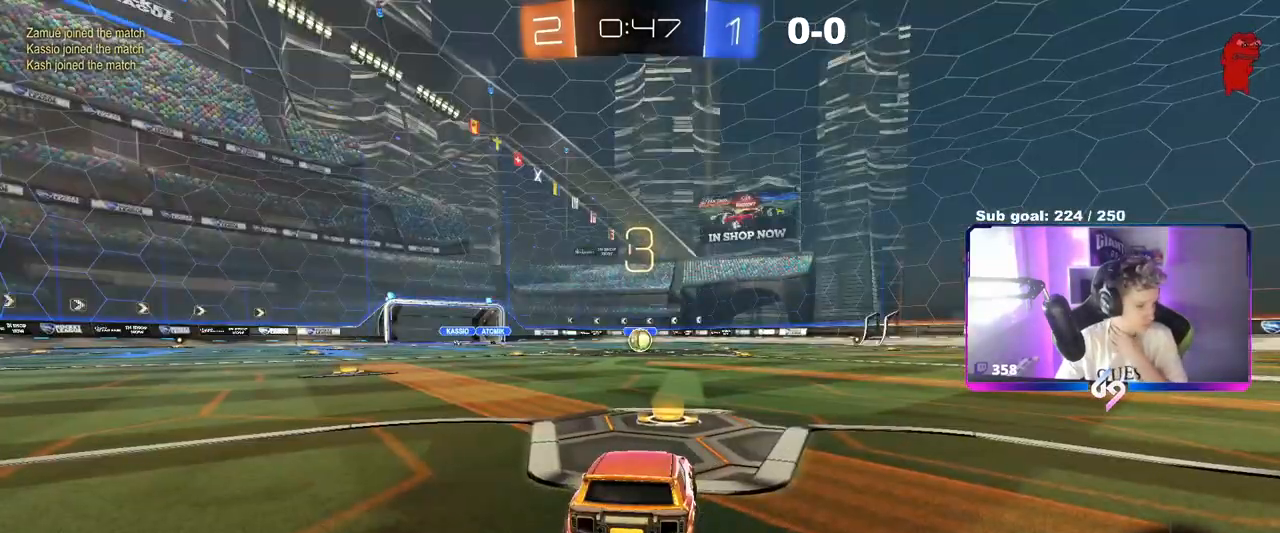
{"keys": [], "mouse": [], "events": []}
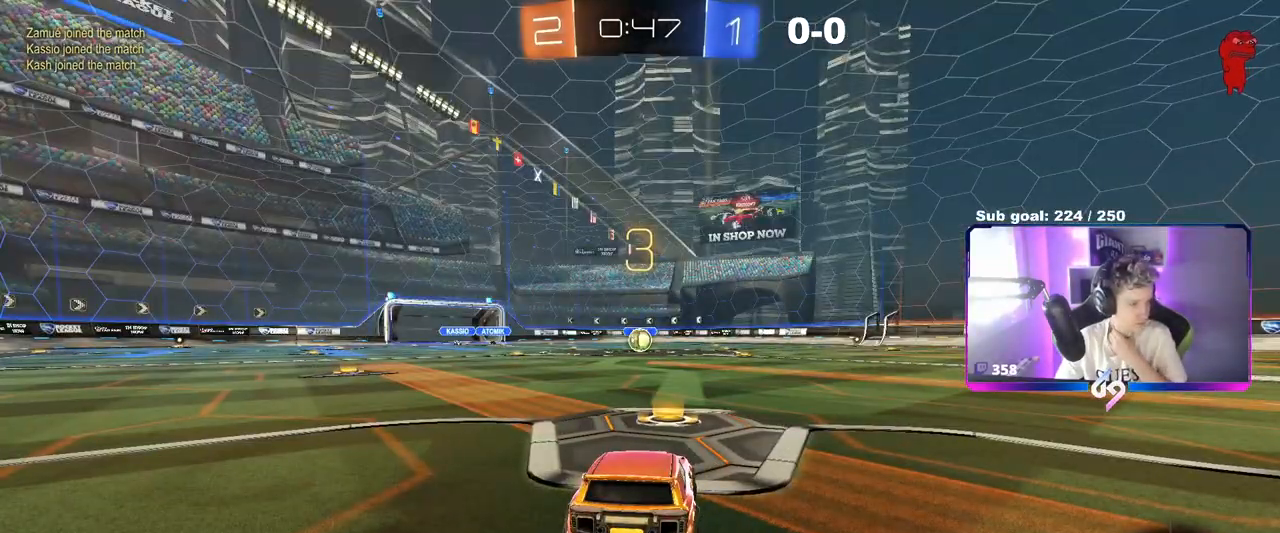
{"keys": [], "mouse": [], "events": []}
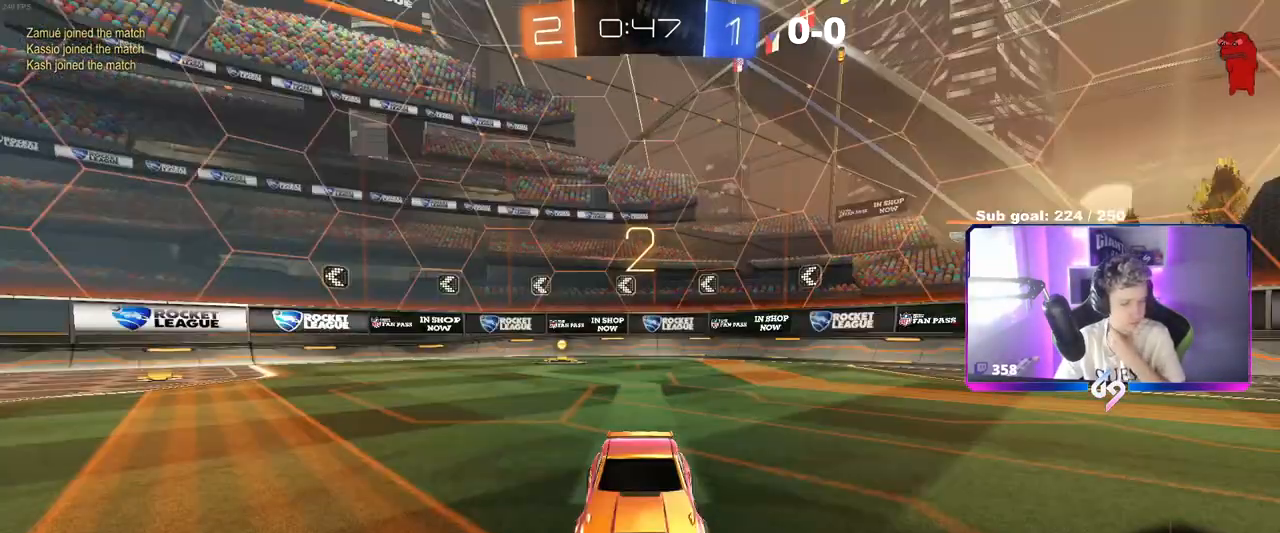
{"keys": [], "mouse": ["wheel"], "events": [[17, "mouse_wheel", "down"], [217, "mouse_wheel", "up"], [450, "mouse_wheel", "down"]]}
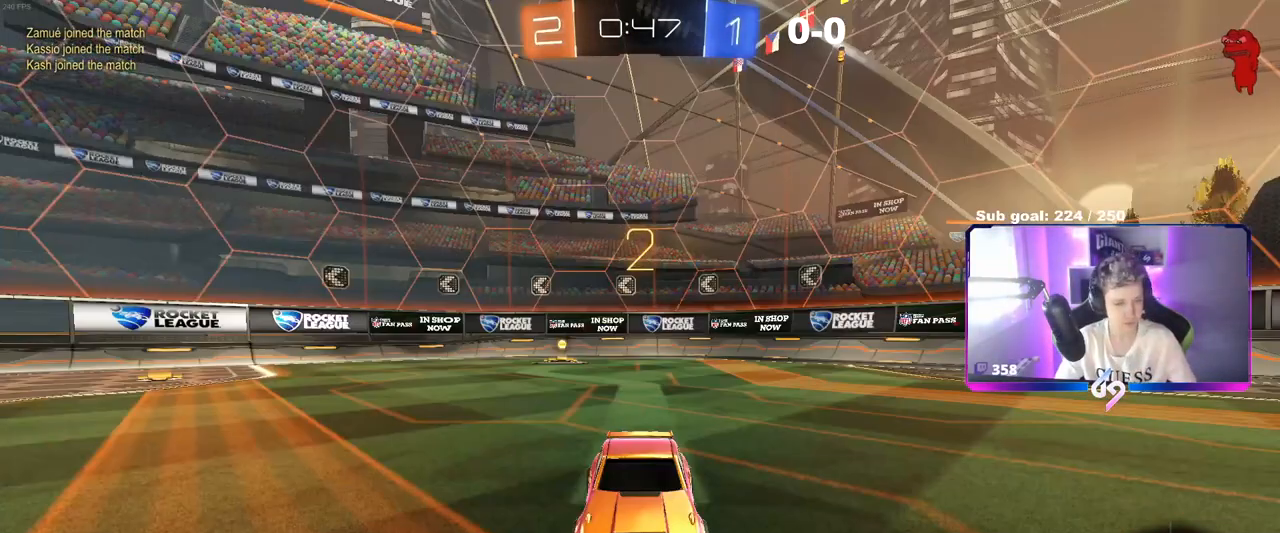
{"keys": ["tab", "w"], "mouse": [], "events": [[116, "mouse_wheel", "up"], [166, "tab", "down"], [317, "mouse_left", "down"], [317, "w", "down"], [483, "mouse_left", "up"]]}
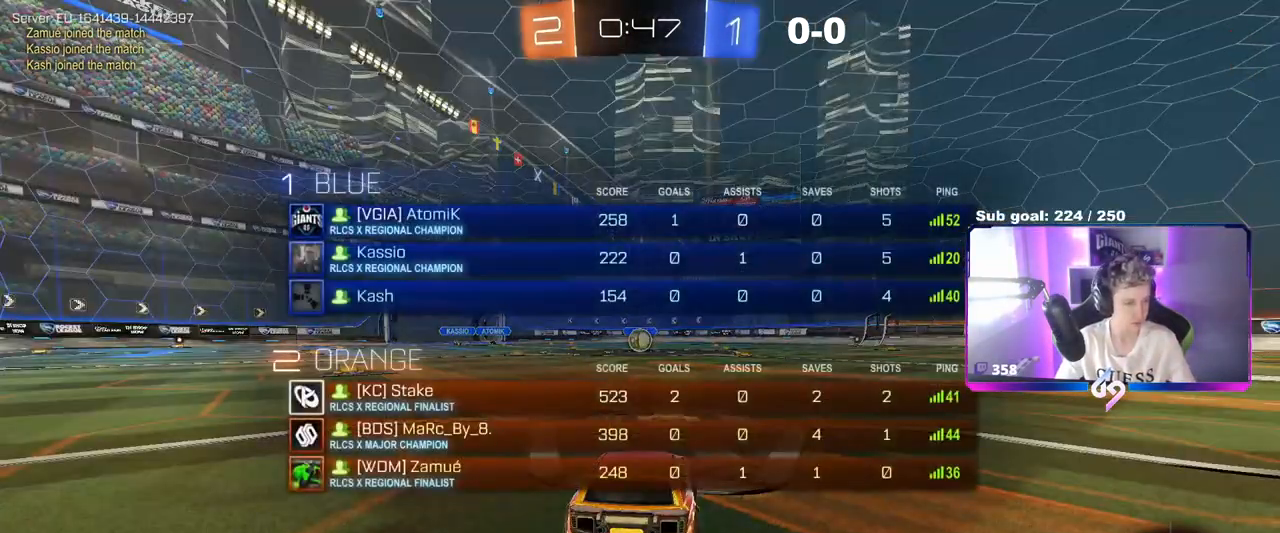
{"keys": ["w"], "mouse": ["left"], "events": [[184, "mouse_left", "down"], [267, "tab", "up"]]}
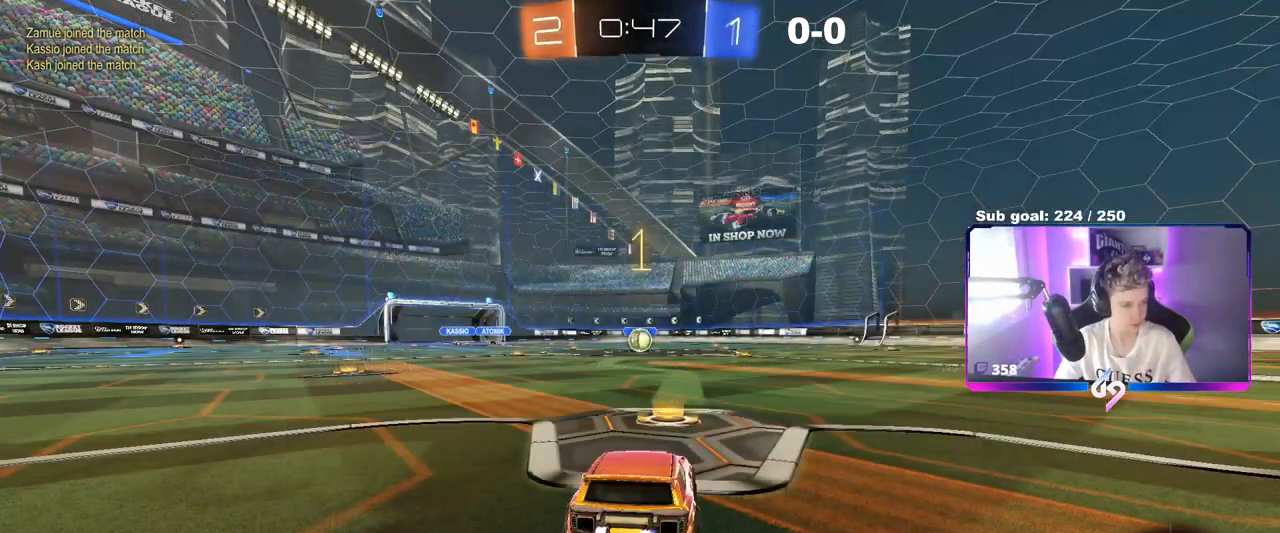
{"keys": ["w"], "mouse": ["left"], "events": []}
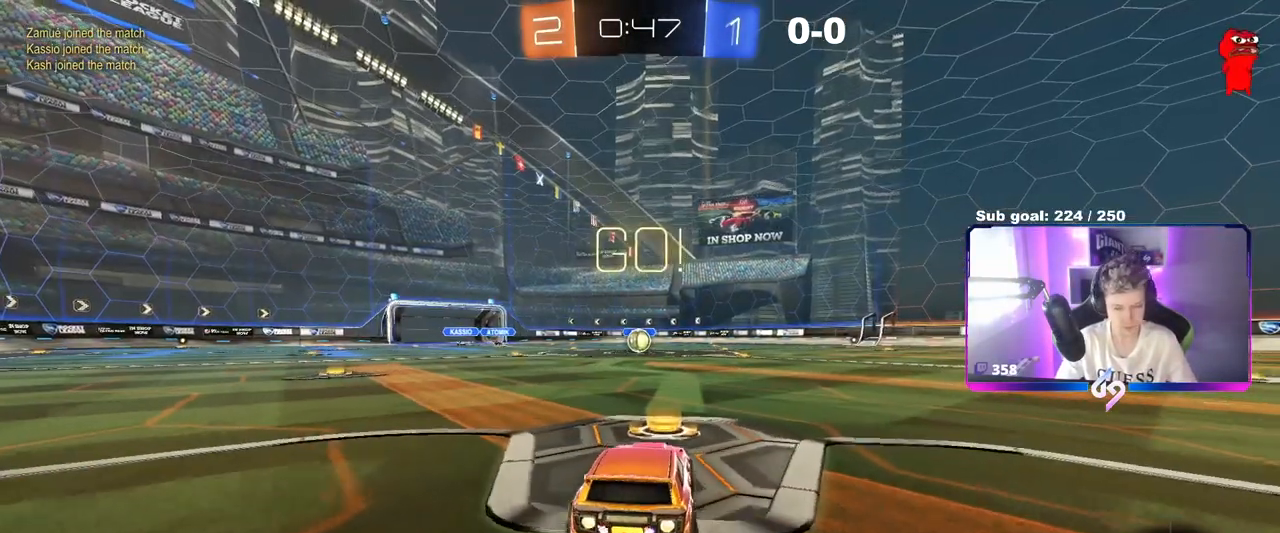
{"keys": ["a", "s", "shift"], "mouse": ["left"], "events": [[134, "d", "down"], [184, "mouse_right", "down"], [234, "a", "down"], [234, "d", "up"], [234, "shift", "down"], [267, "mouse_right", "up"], [317, "mouse_right", "down"], [317, "w", "up"], [367, "s", "down"], [451, "mouse_right", "up"]]}
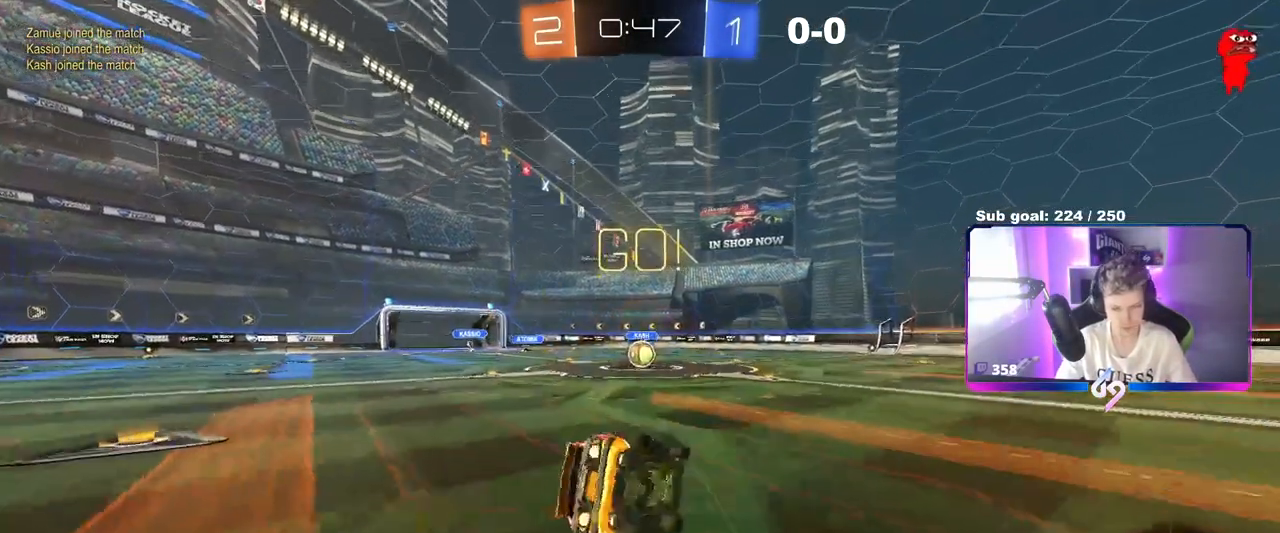
{"keys": ["a", "s", "shift"], "mouse": ["left"], "events": [[300, "s", "up"], [384, "s", "down"]]}
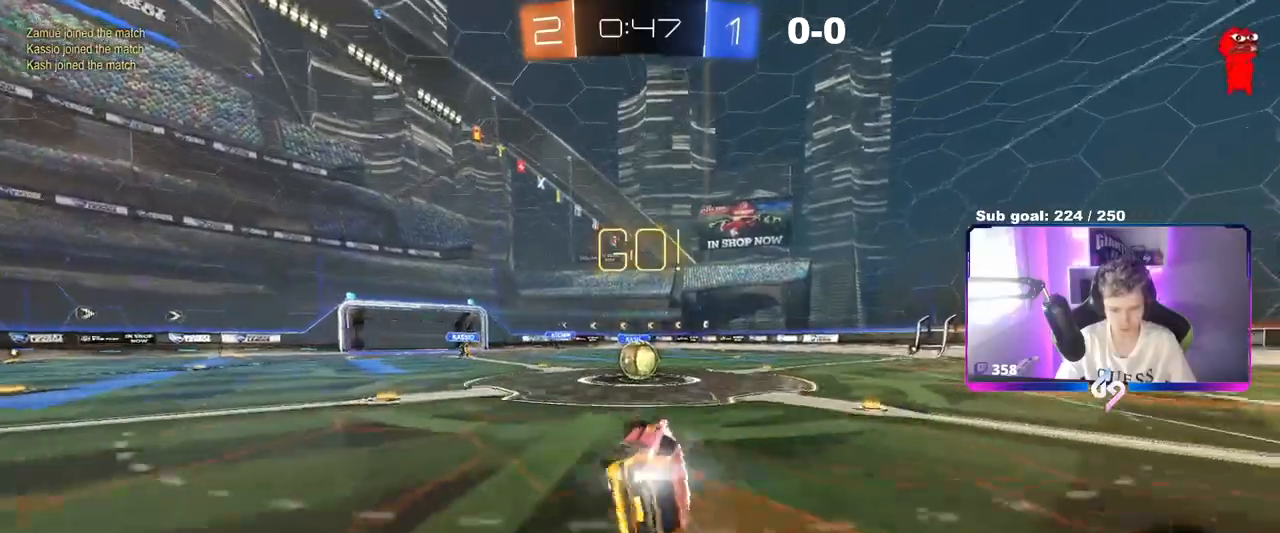
{"keys": ["d", "w"], "mouse": ["right"], "events": [[67, "s", "up"], [67, "shift", "up"], [117, "a", "up"], [167, "mouse_left", "up"], [434, "d", "down"], [434, "mouse_right", "down"], [434, "w", "down"]]}
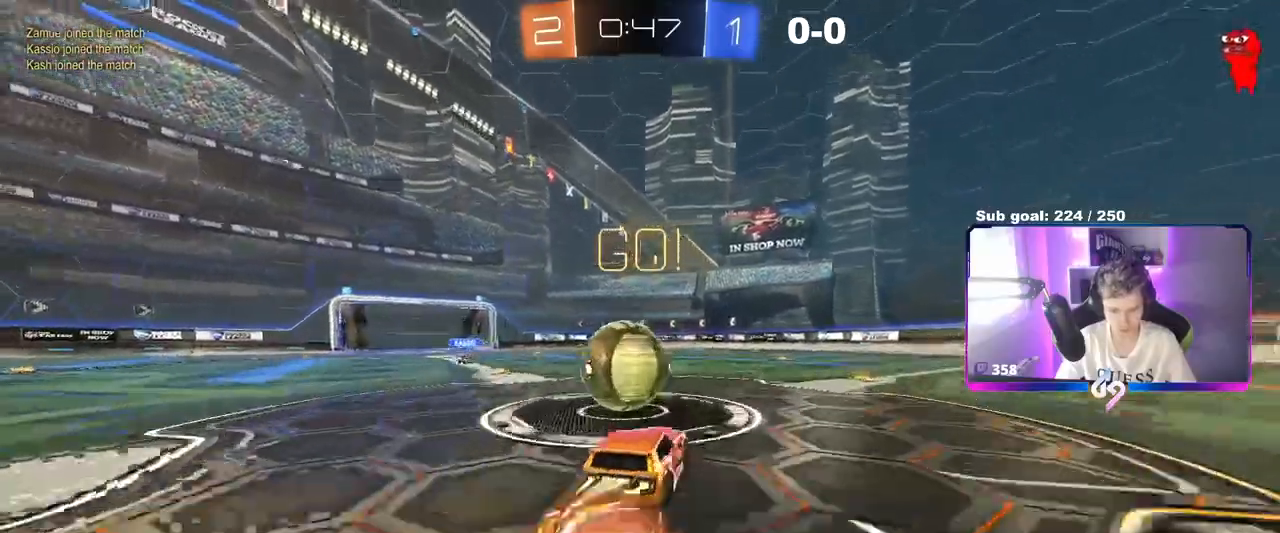
{"keys": ["a", "s", "shift"], "mouse": [], "events": [[33, "a", "down"], [33, "d", "up"], [33, "shift", "down"], [83, "mouse_right", "up"], [133, "mouse_right", "down"], [133, "s", "down"], [133, "w", "up"], [300, "mouse_right", "up"]]}
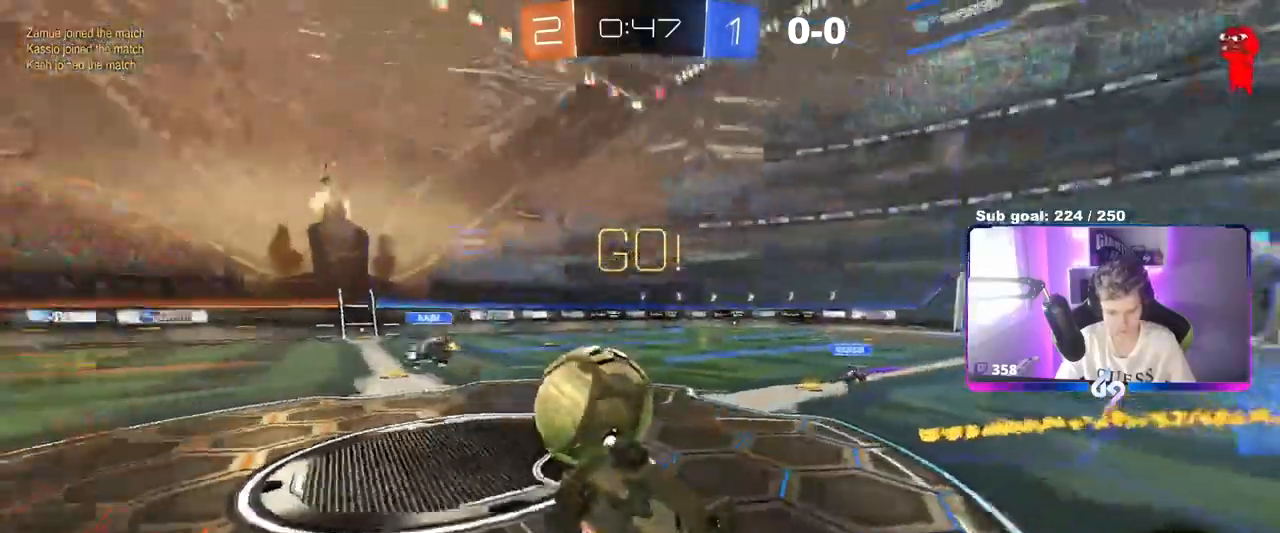
{"keys": ["a"], "mouse": [], "events": [[50, "s", "up"], [100, "s", "down"], [434, "shift", "up"], [467, "s", "up"]]}